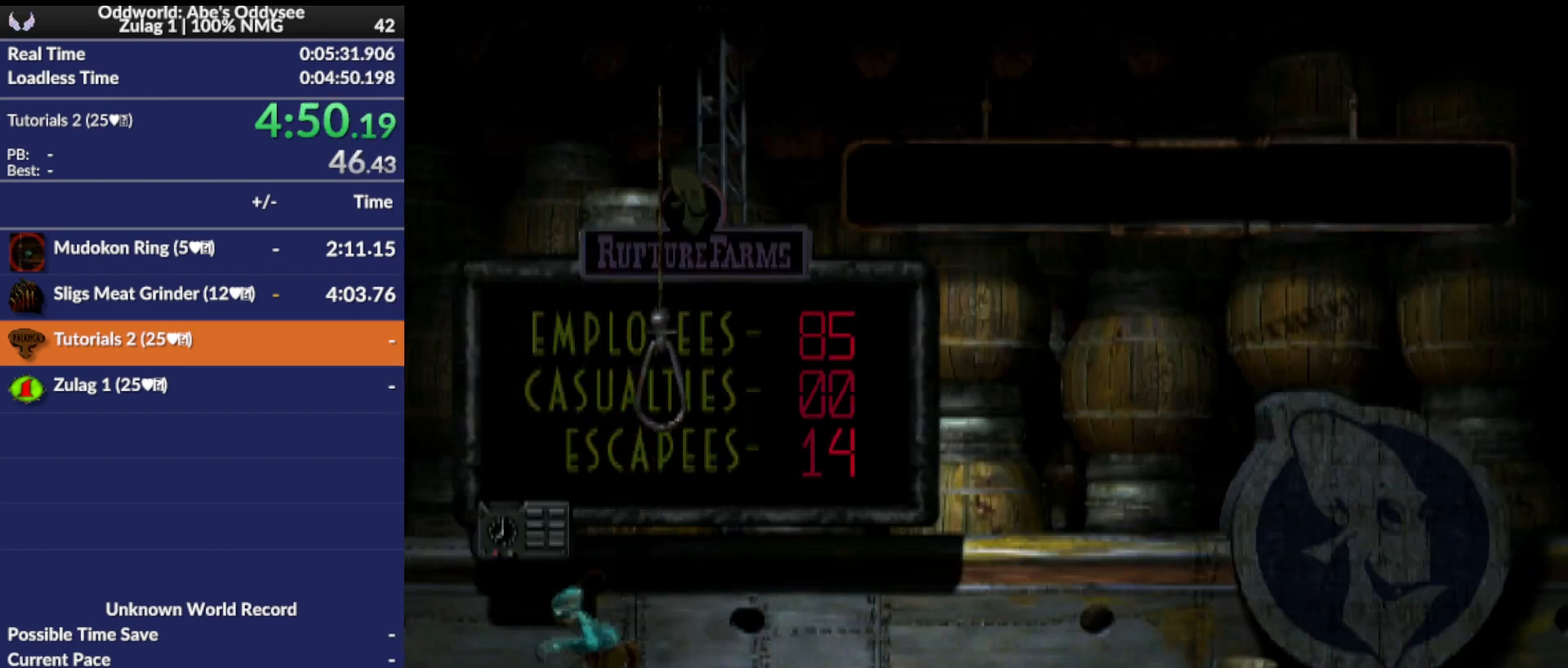
Gameplay with a controller (PlayStation layout); each line is a JSON object with the inputs held at the frame after it. "events" lists button and stick changes between this image and that frame as [ms after this image, input, new state], when the widget could be followed in between. Not read: left_stick right_stick.
{"buttons": ["CROSS", "R1", "DPAD_LEFT"], "events": []}
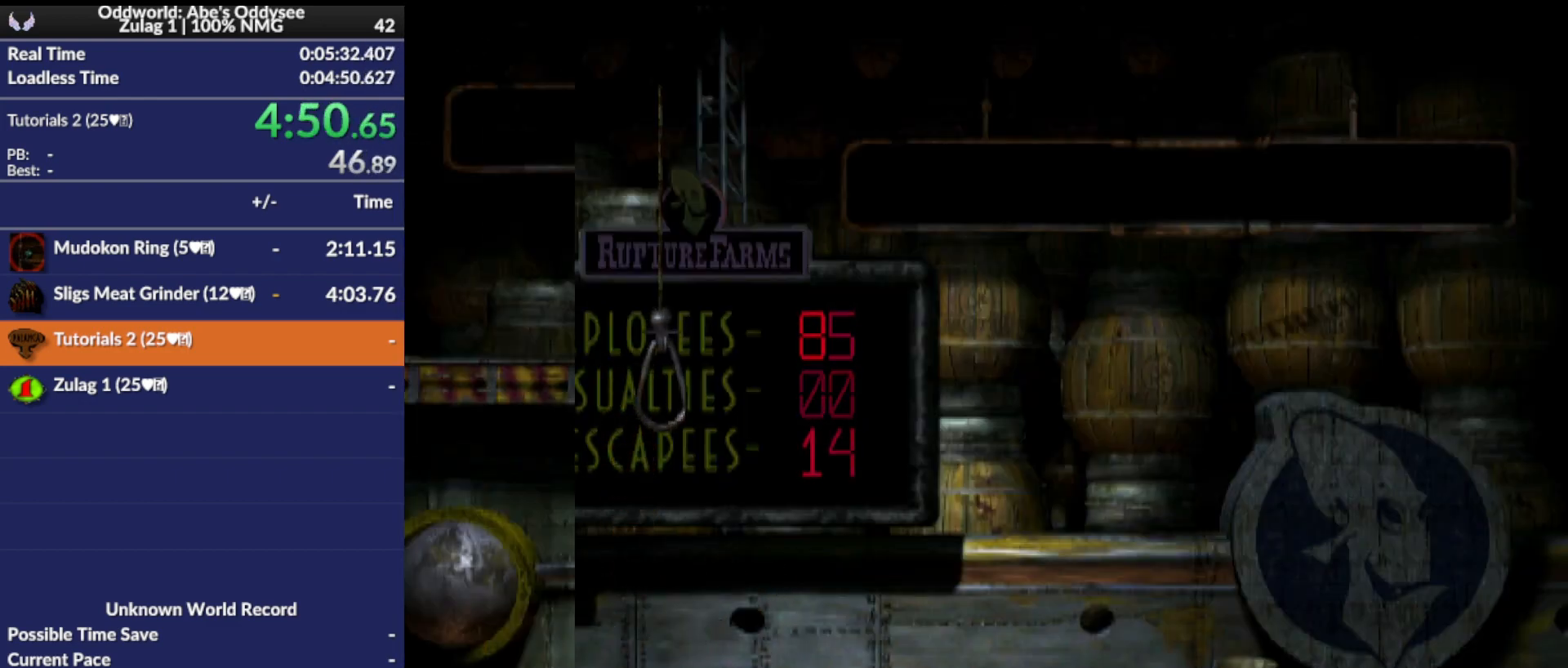
{"buttons": ["CROSS", "R1", "DPAD_LEFT"], "events": []}
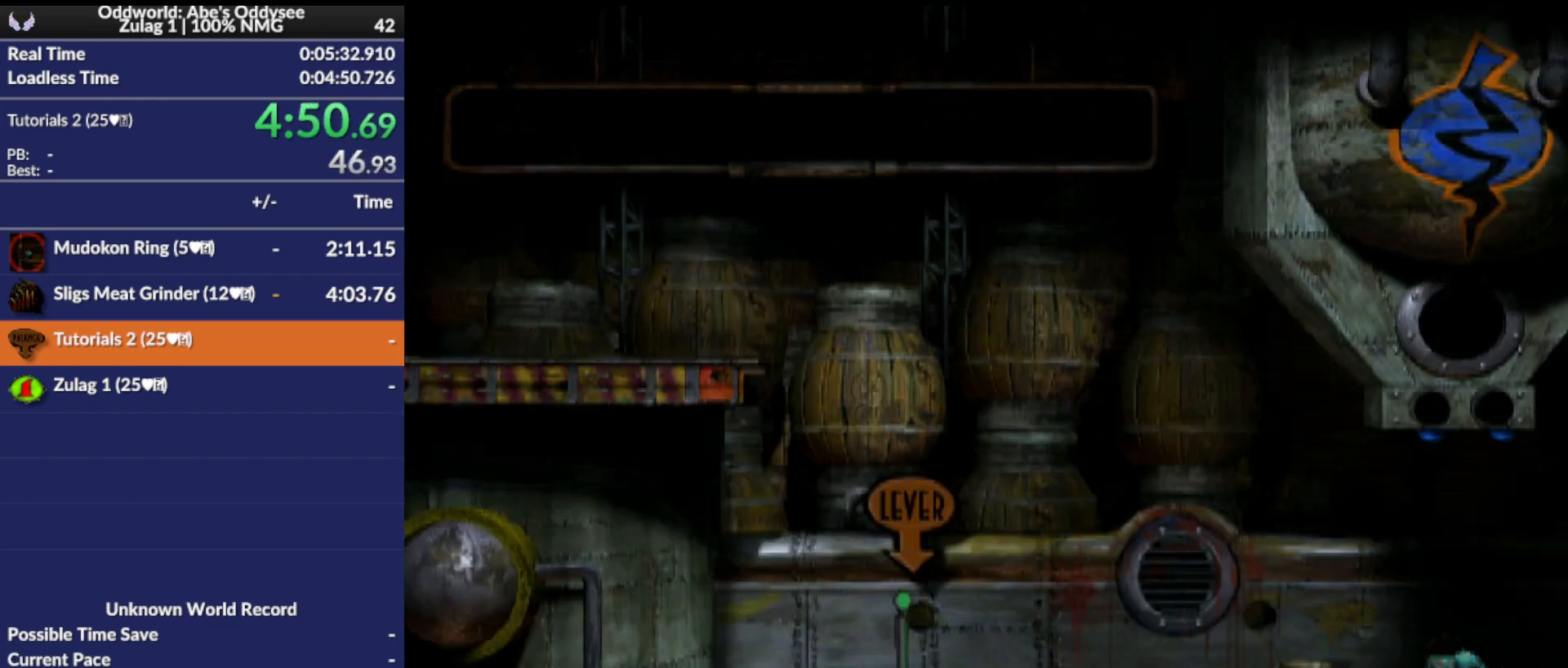
{"buttons": ["CROSS", "R1", "DPAD_LEFT"], "events": []}
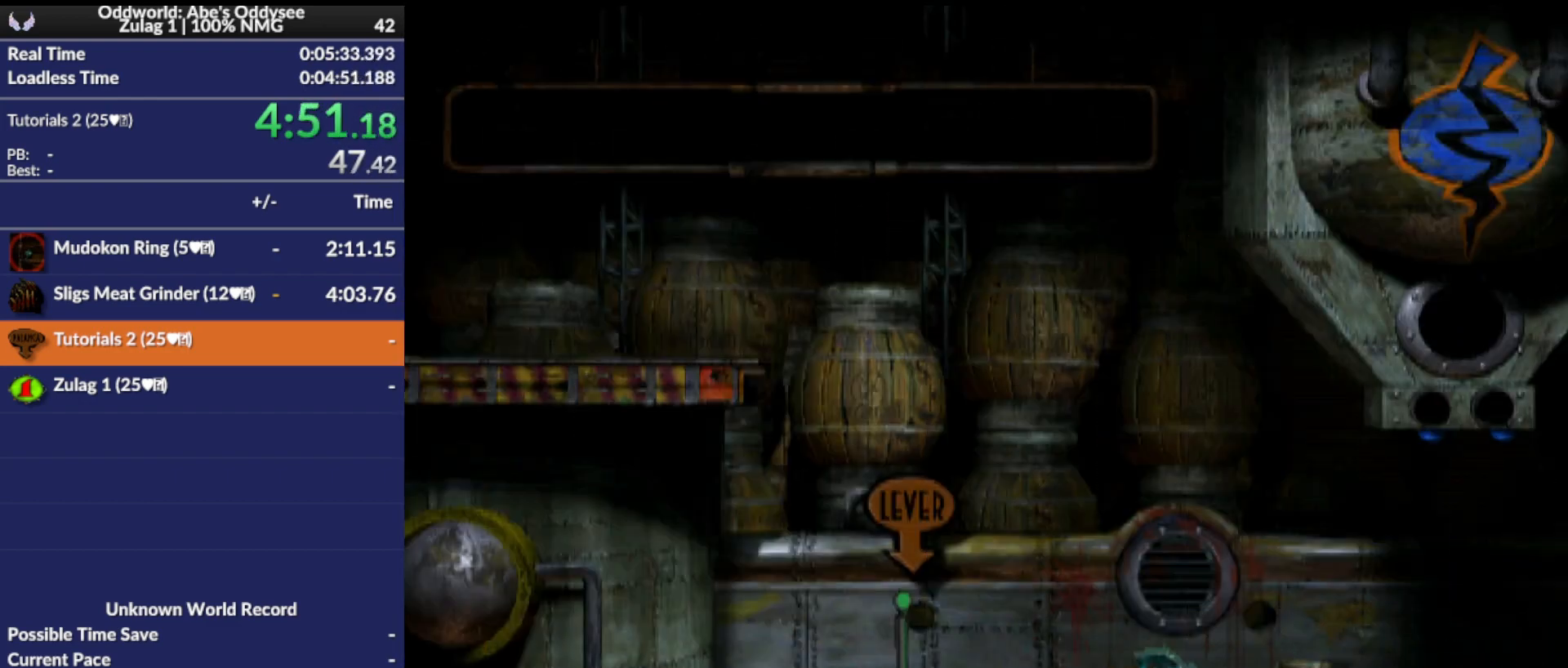
{"buttons": ["CROSS", "R1", "DPAD_LEFT"], "events": []}
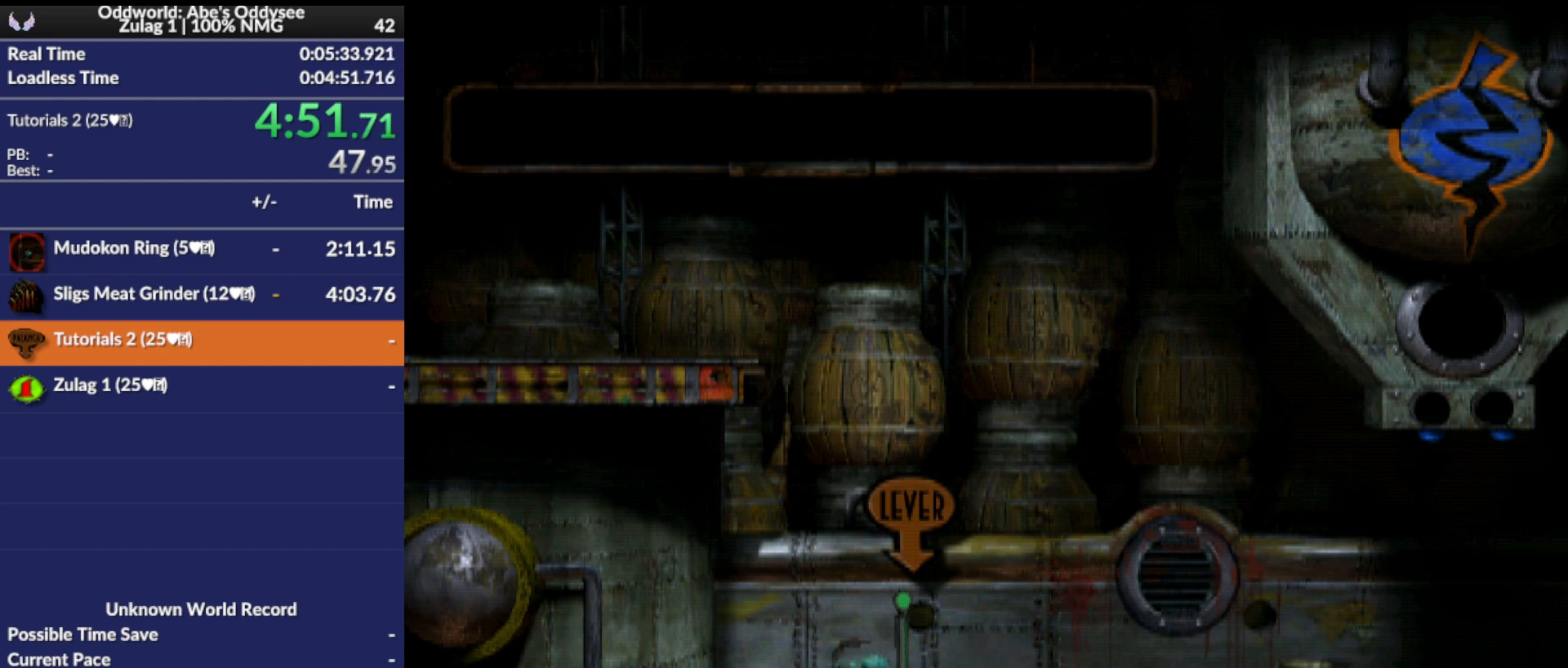
{"buttons": ["CROSS", "R1", "DPAD_LEFT"], "events": []}
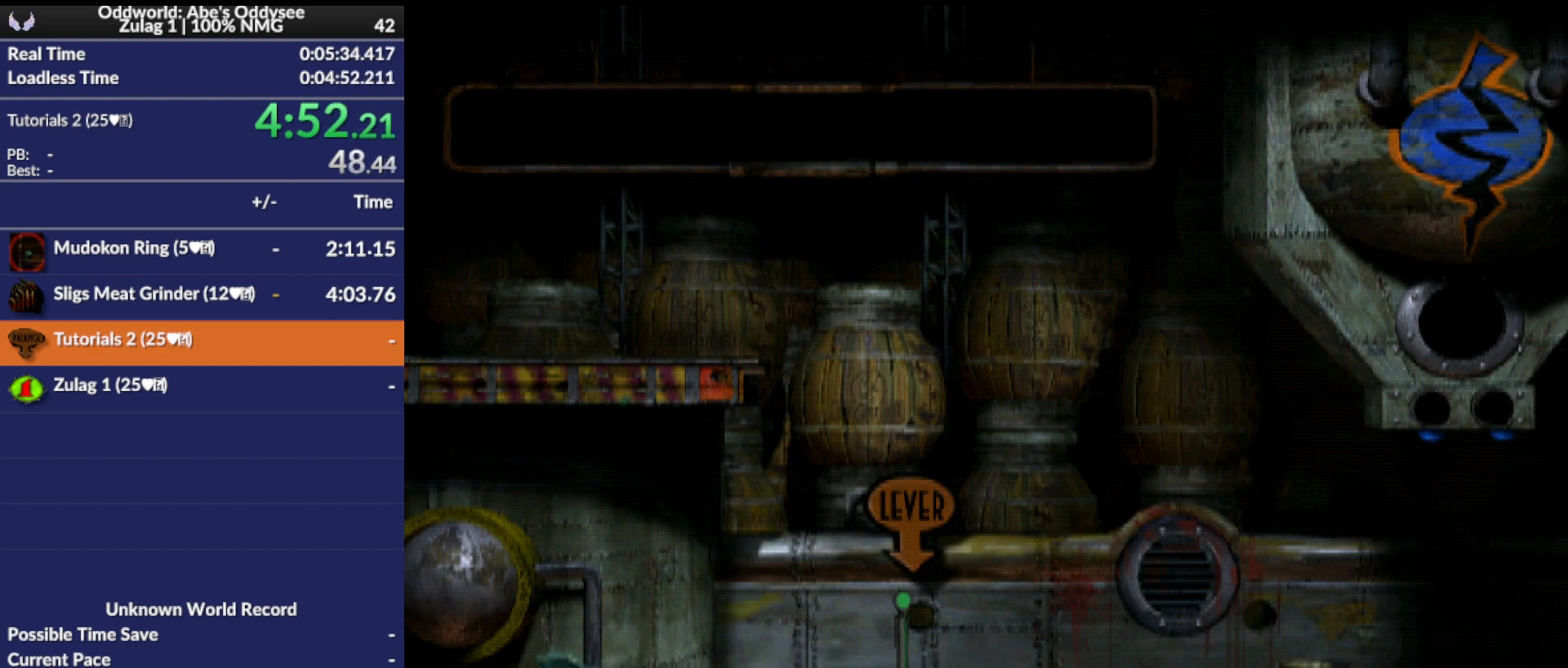
{"buttons": [], "events": [[267, "DPAD_LEFT", "up"], [300, "R1", "up"], [333, "CROSS", "up"]]}
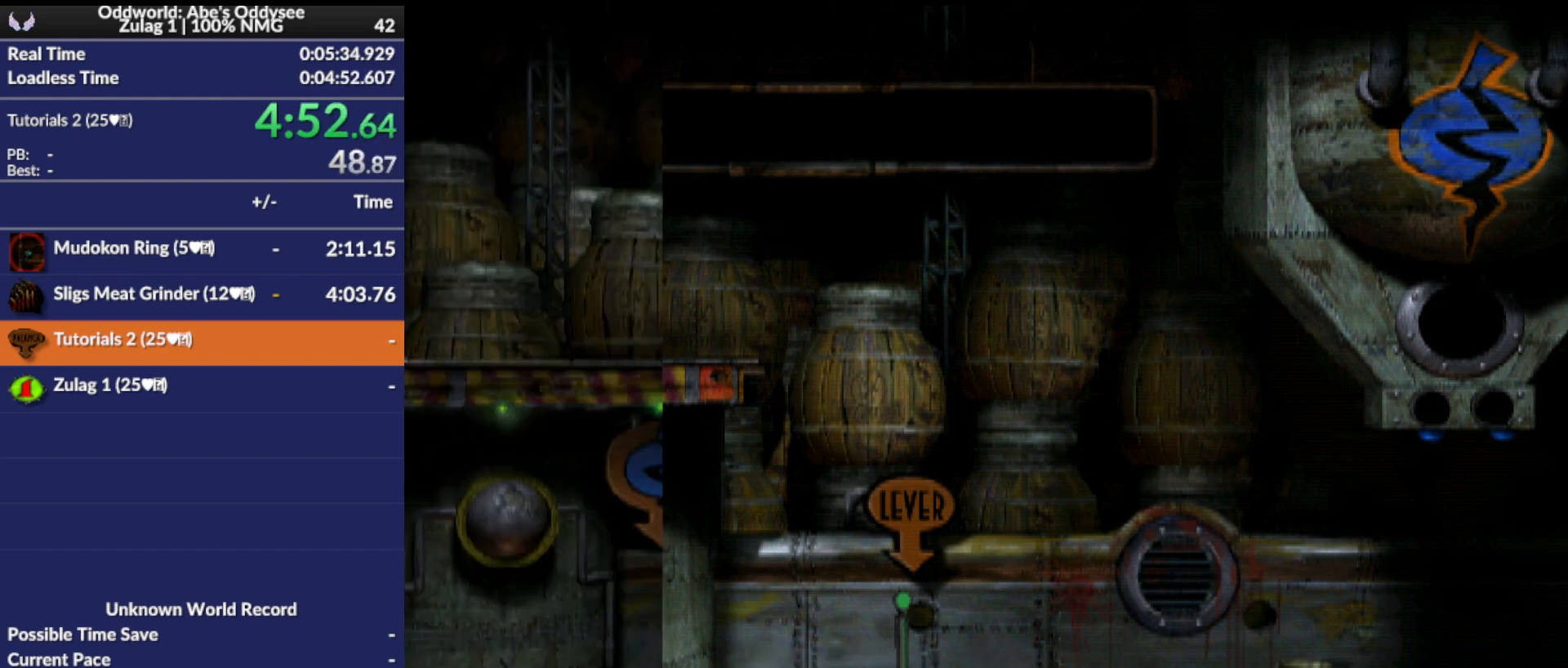
{"buttons": ["TRIANGLE", "L1"], "events": [[167, "L1", "down"], [500, "TRIANGLE", "down"]]}
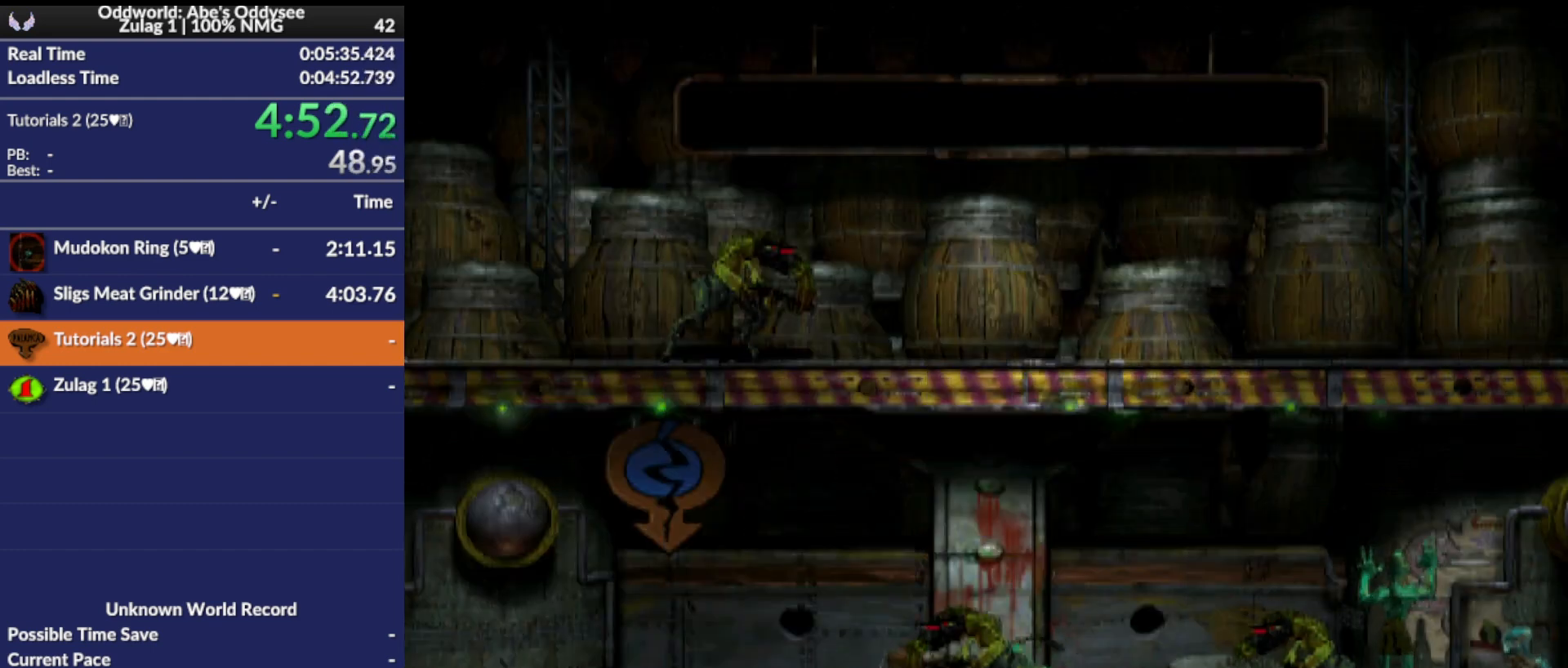
{"buttons": ["DPAD_RIGHT"], "events": [[300, "TRIANGLE", "up"], [367, "L1", "up"], [500, "DPAD_RIGHT", "down"]]}
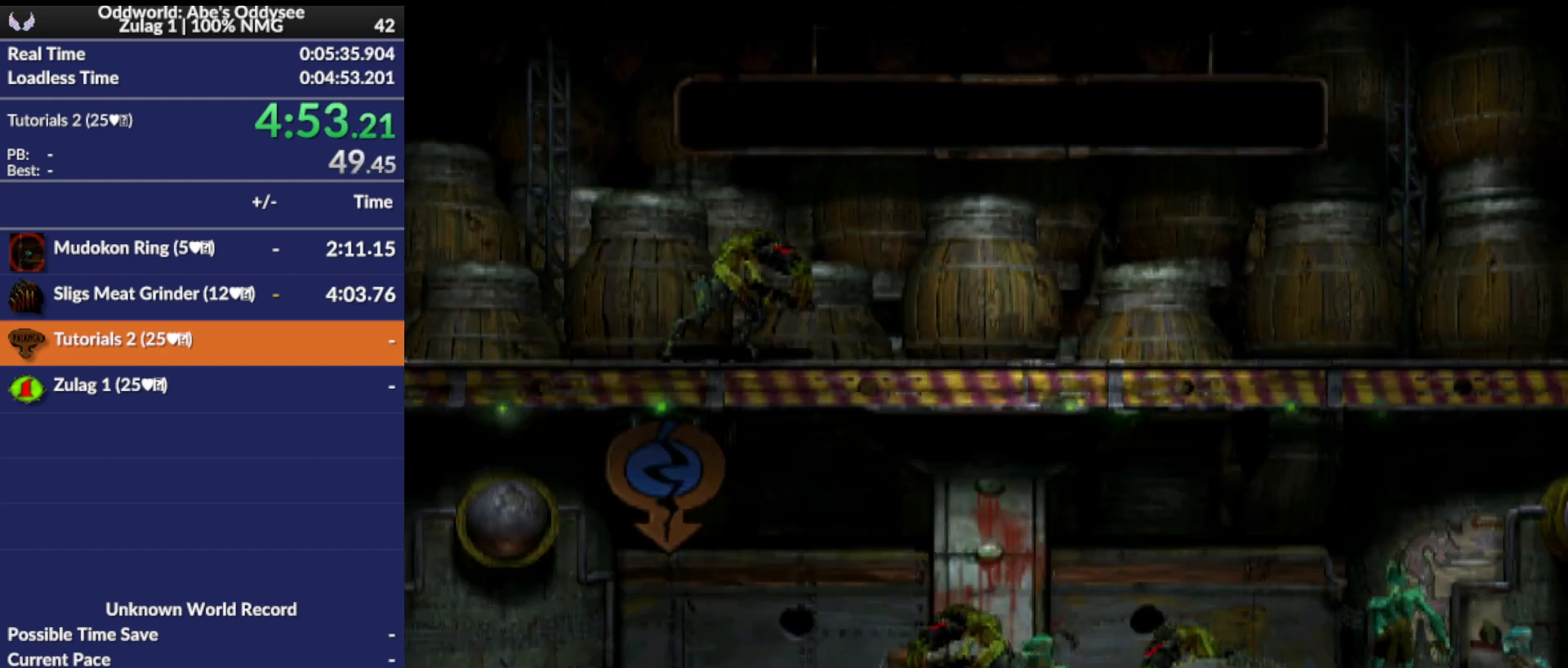
{"buttons": ["L1"], "events": [[300, "DPAD_RIGHT", "up"], [433, "L1", "down"]]}
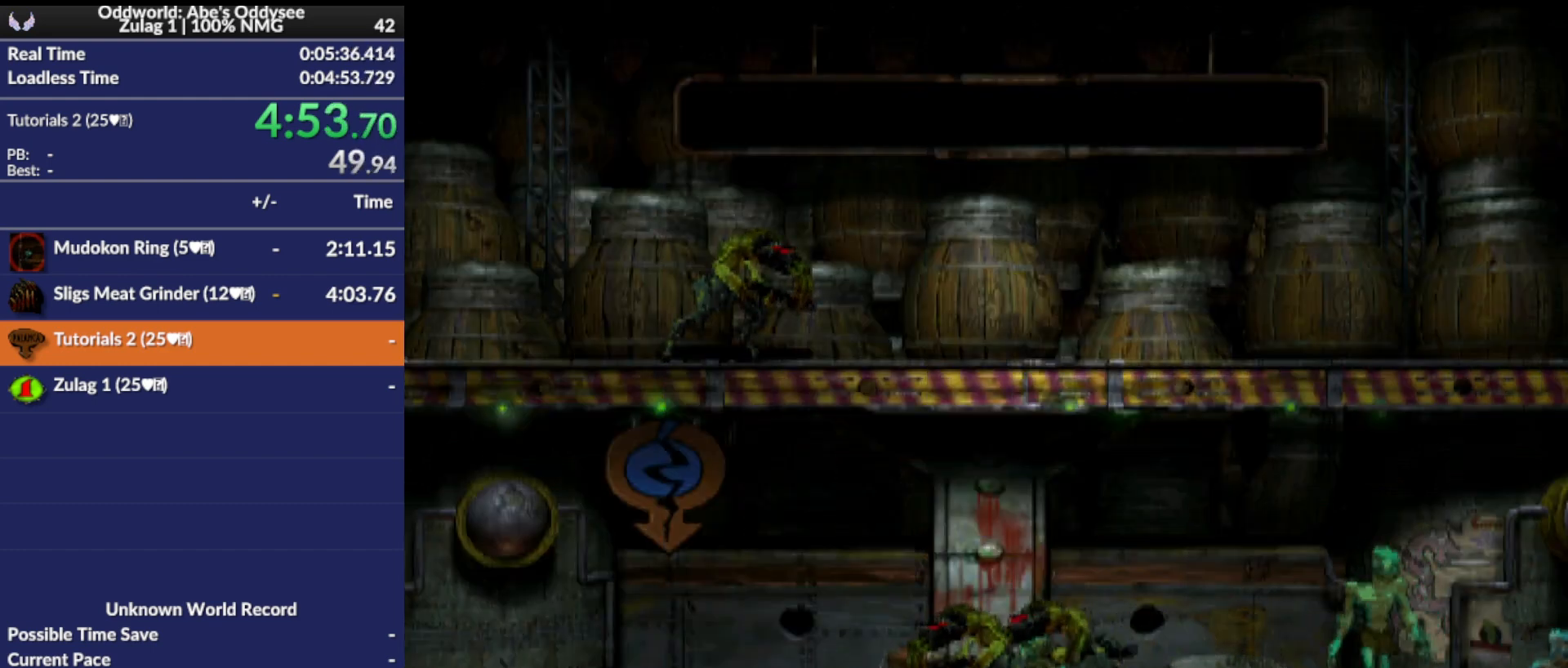
{"buttons": ["SQUARE", "L1"], "events": [[200, "SQUARE", "down"]]}
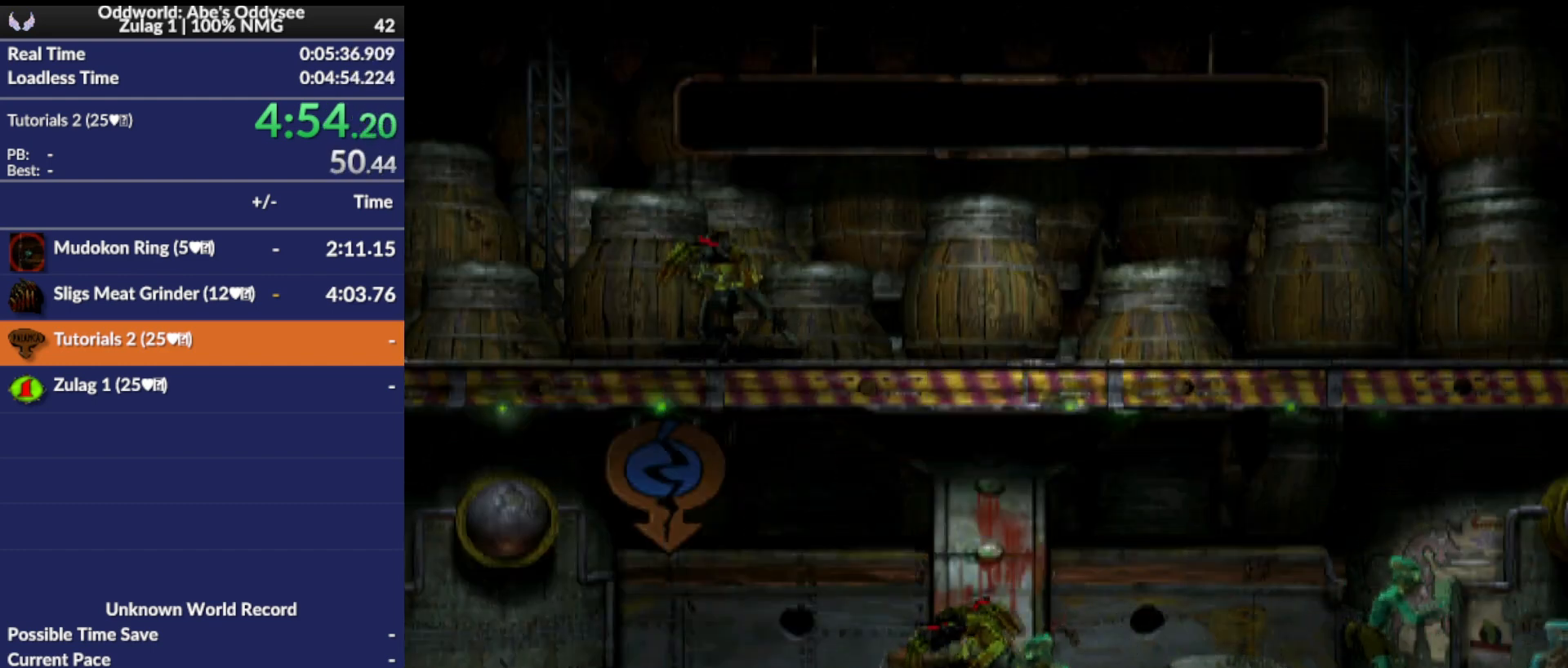
{"buttons": ["DPAD_RIGHT"], "events": [[33, "SQUARE", "up"], [67, "L1", "up"], [233, "DPAD_RIGHT", "down"]]}
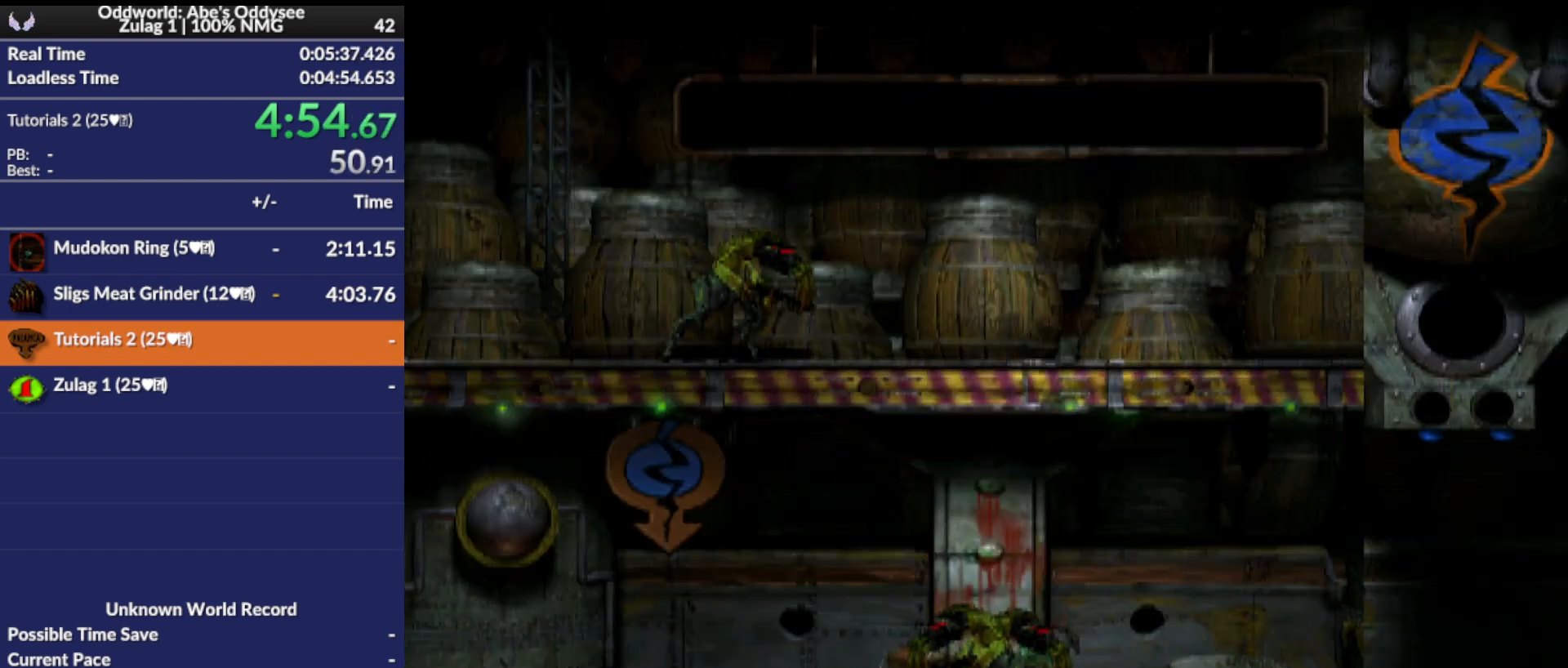
{"buttons": ["DPAD_RIGHT"], "events": []}
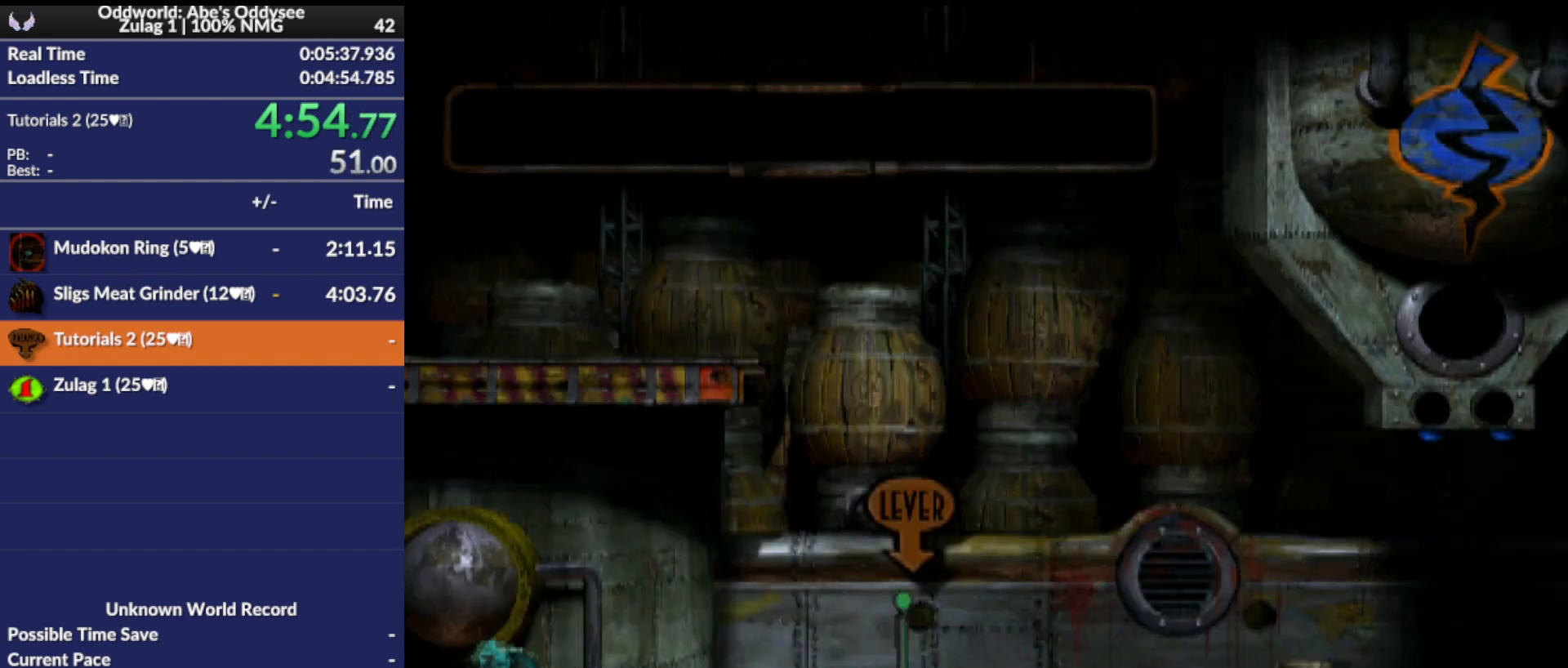
{"buttons": ["DPAD_RIGHT"], "events": []}
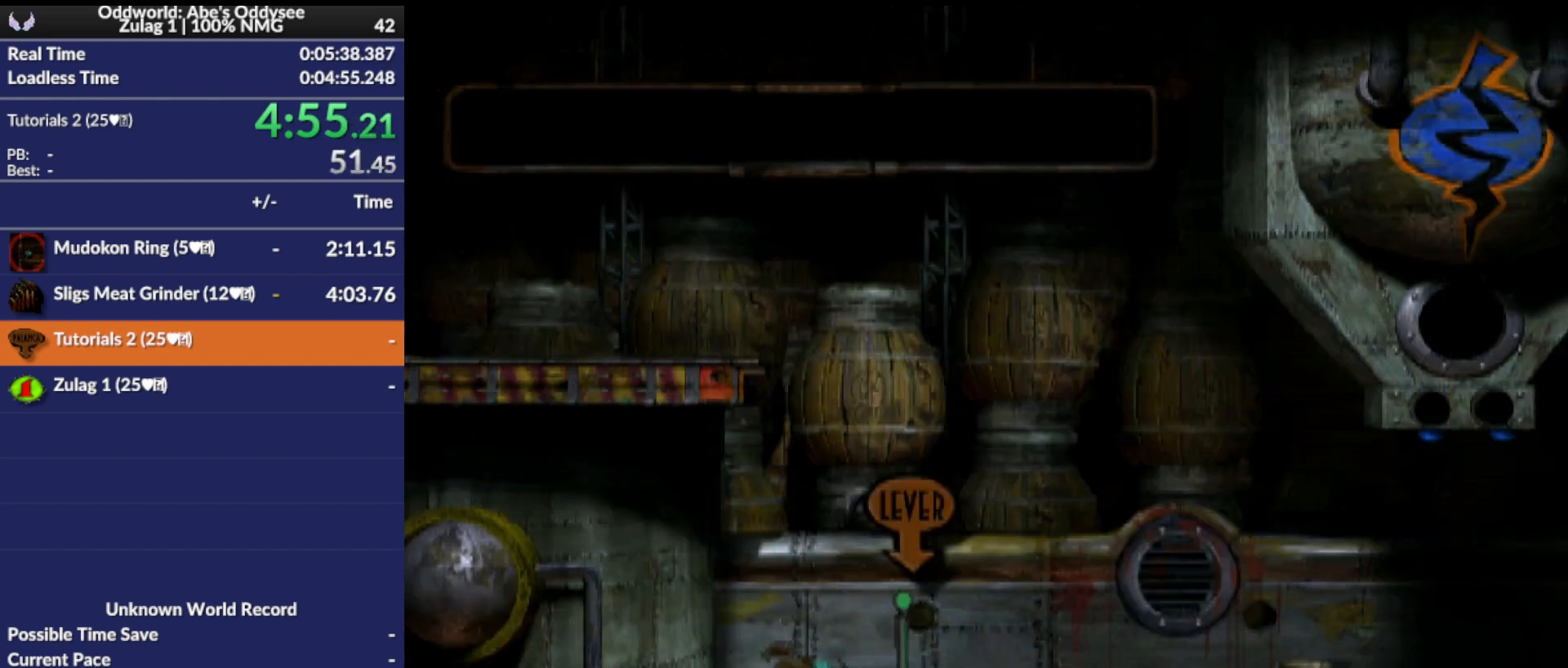
{"buttons": ["DPAD_RIGHT"], "events": []}
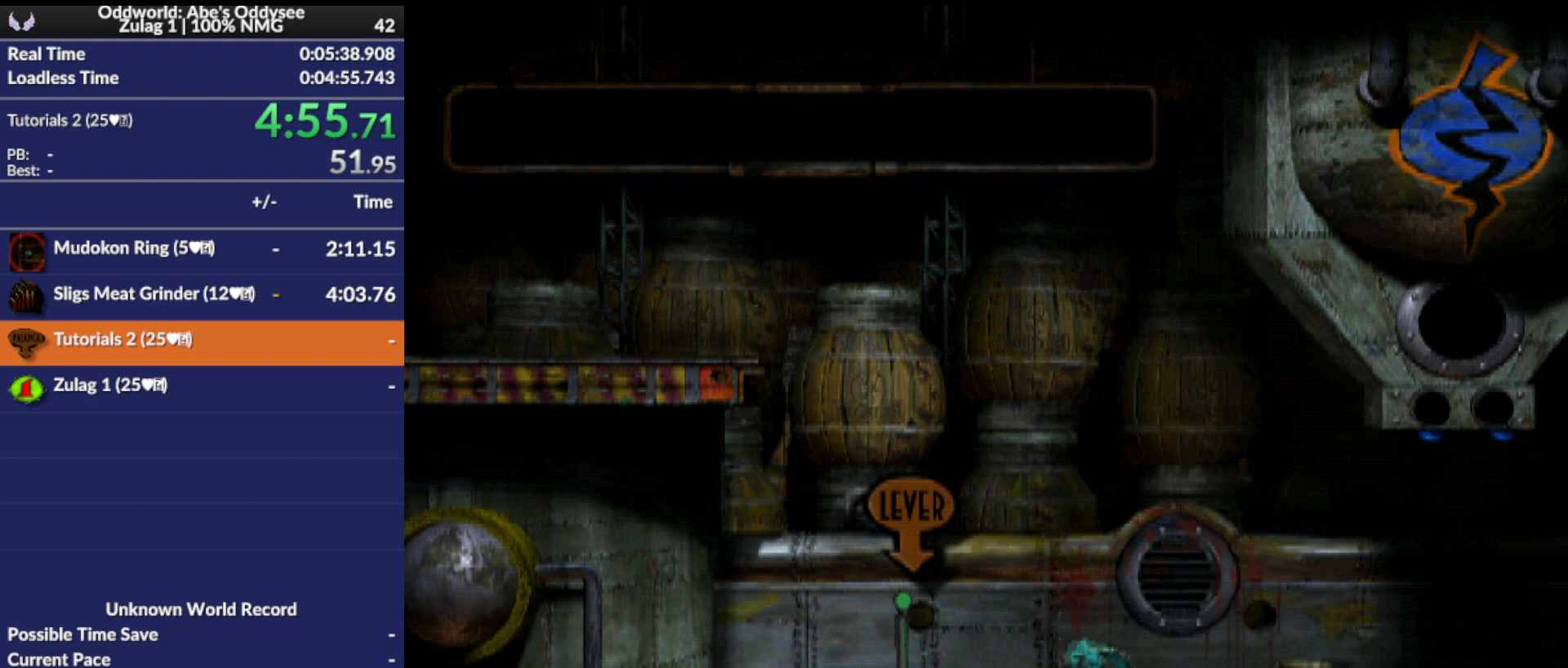
{"buttons": ["DPAD_RIGHT"], "events": []}
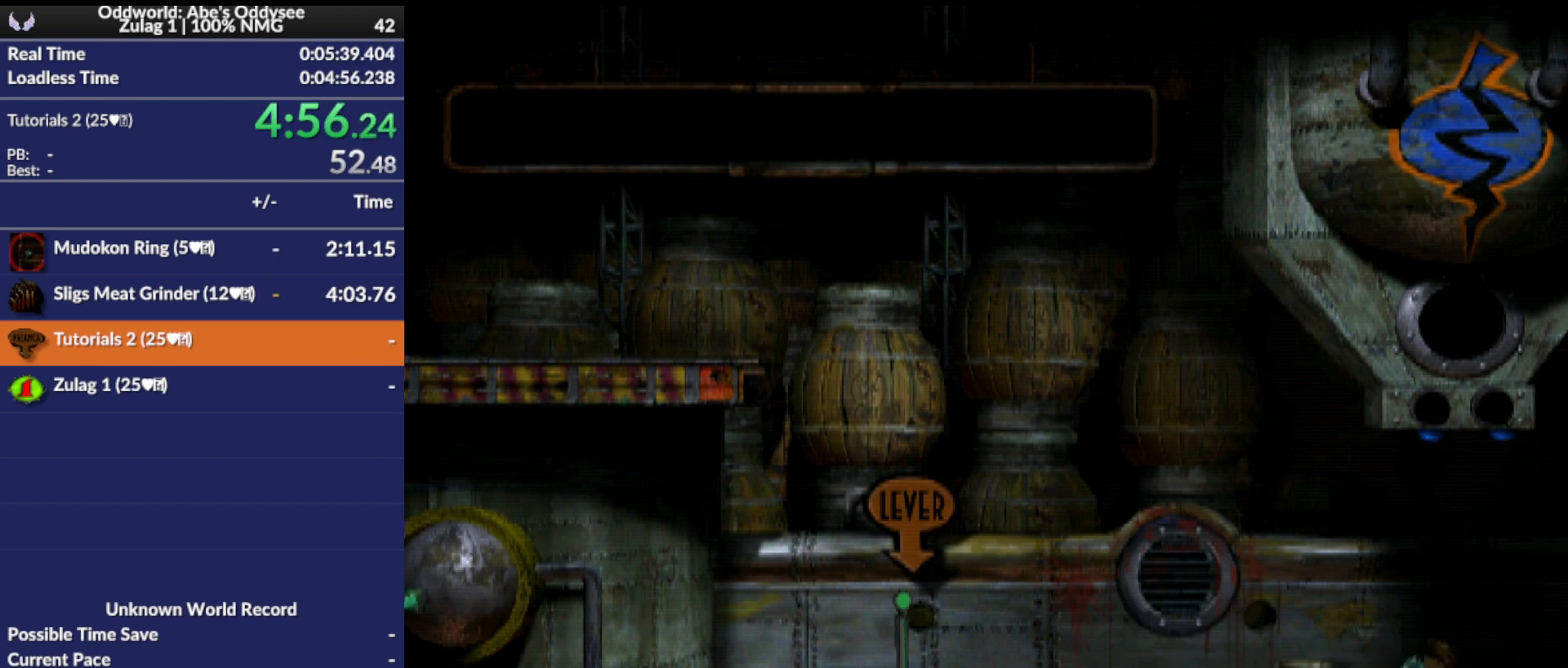
{"buttons": ["DPAD_RIGHT"], "events": []}
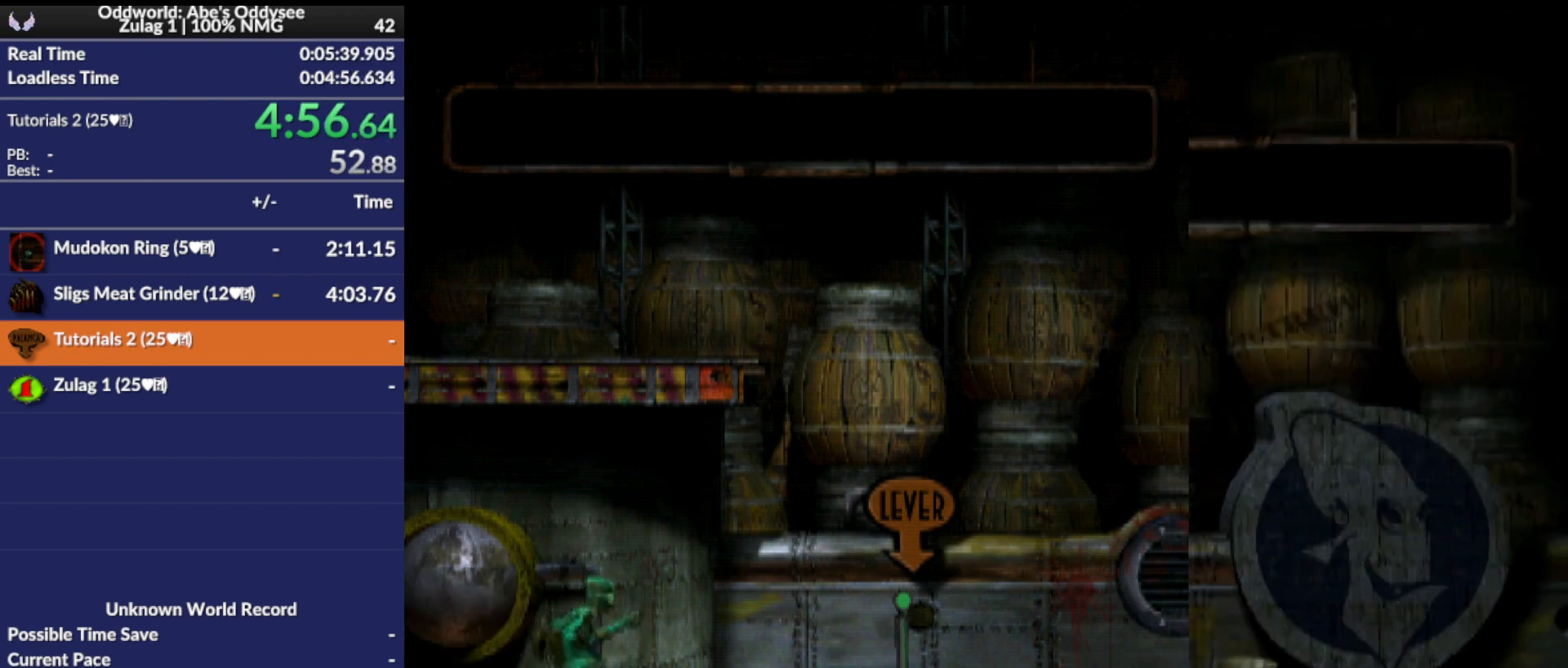
{"buttons": ["DPAD_RIGHT"], "events": []}
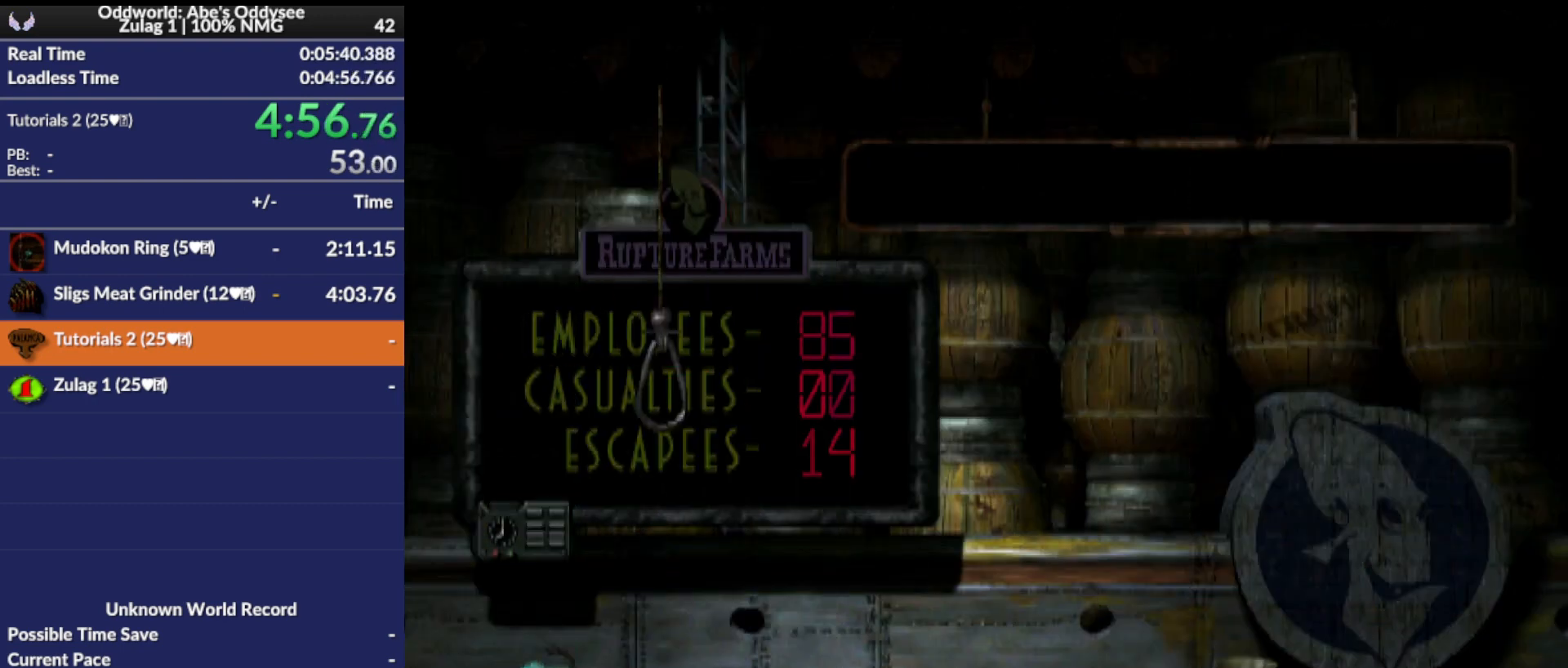
{"buttons": ["R1", "DPAD_RIGHT"], "events": [[200, "R1", "down"]]}
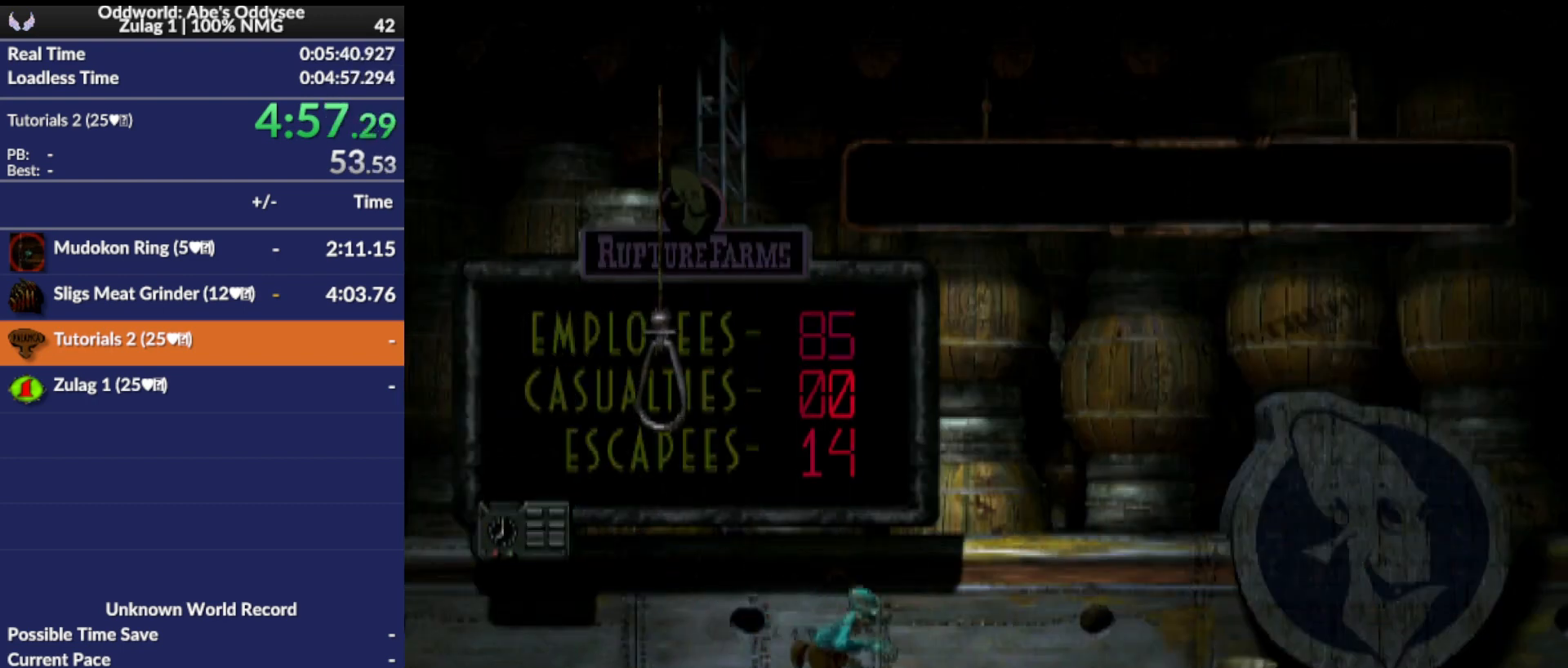
{"buttons": ["R1", "DPAD_RIGHT"], "events": []}
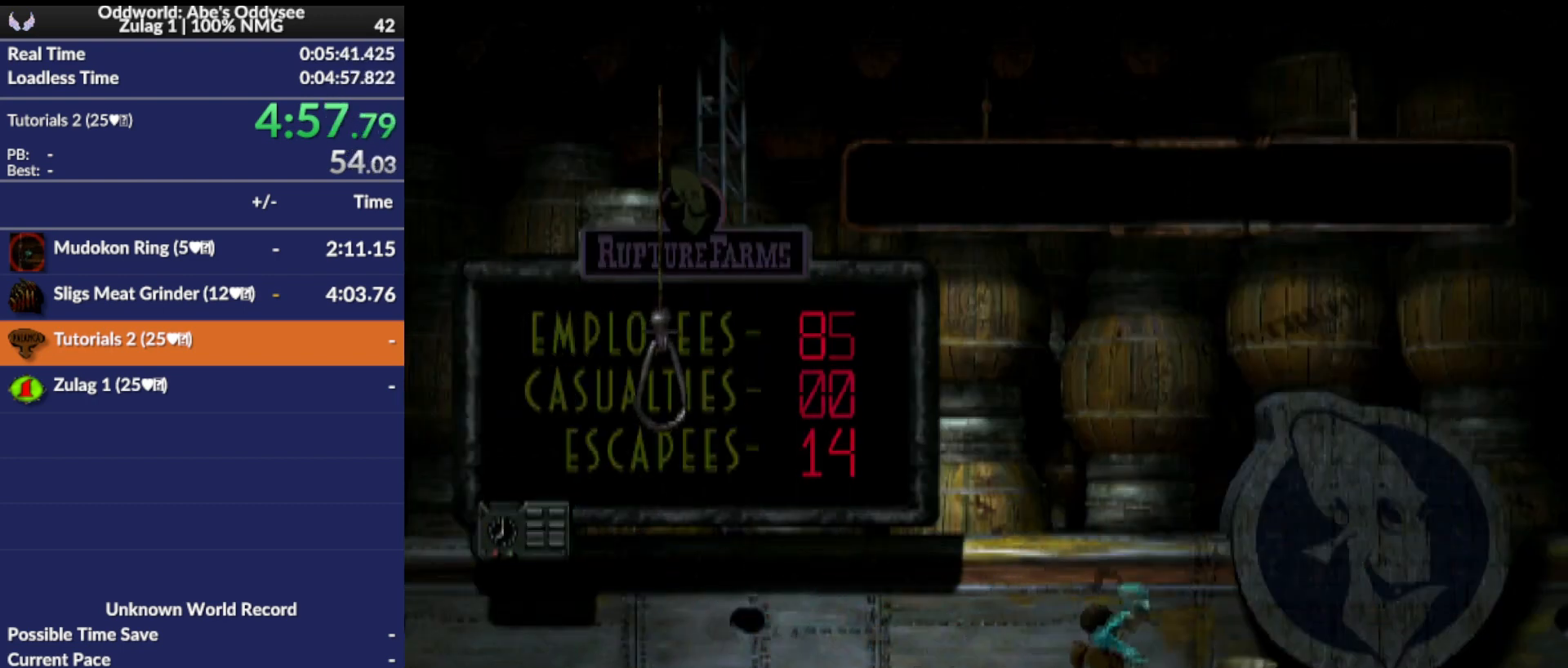
{"buttons": [], "events": [[433, "DPAD_RIGHT", "up"], [433, "R1", "up"]]}
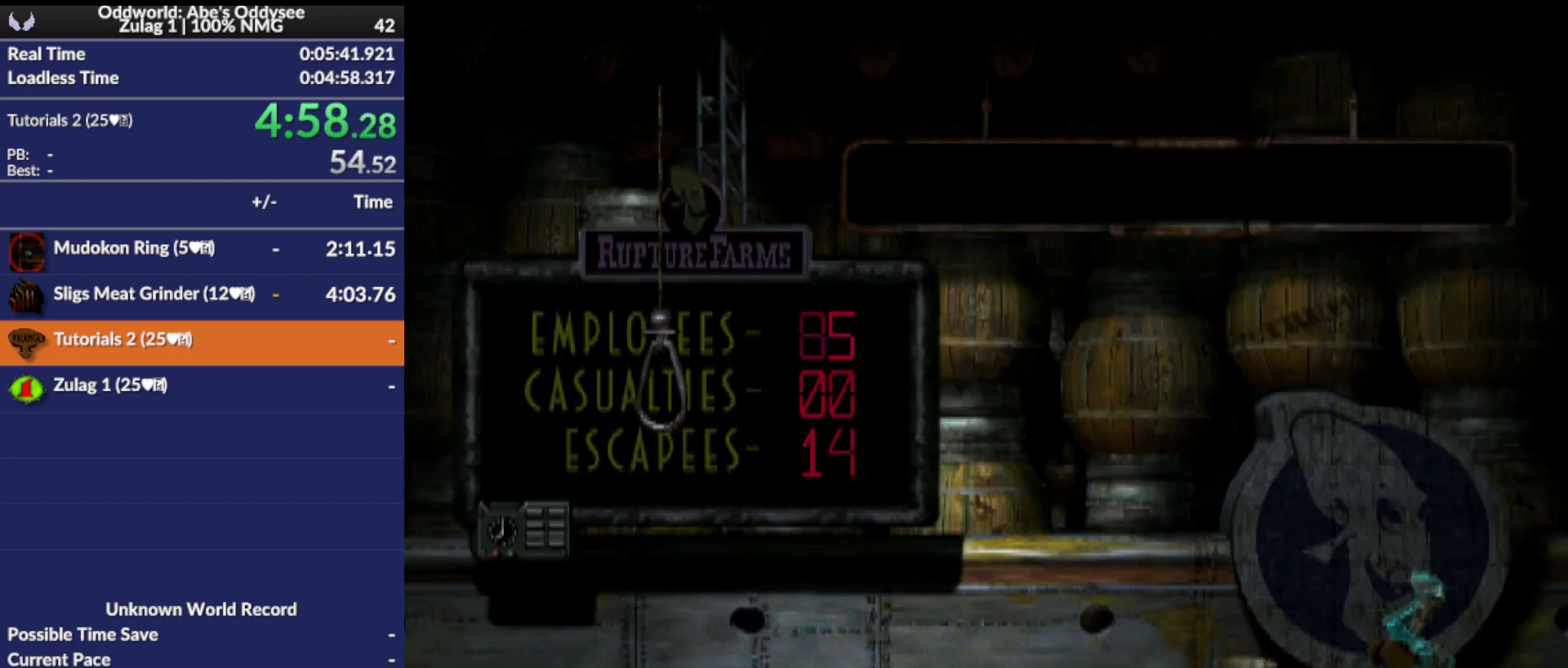
{"buttons": ["R1", "DPAD_LEFT"], "events": [[67, "DPAD_LEFT", "down"], [100, "R1", "down"]]}
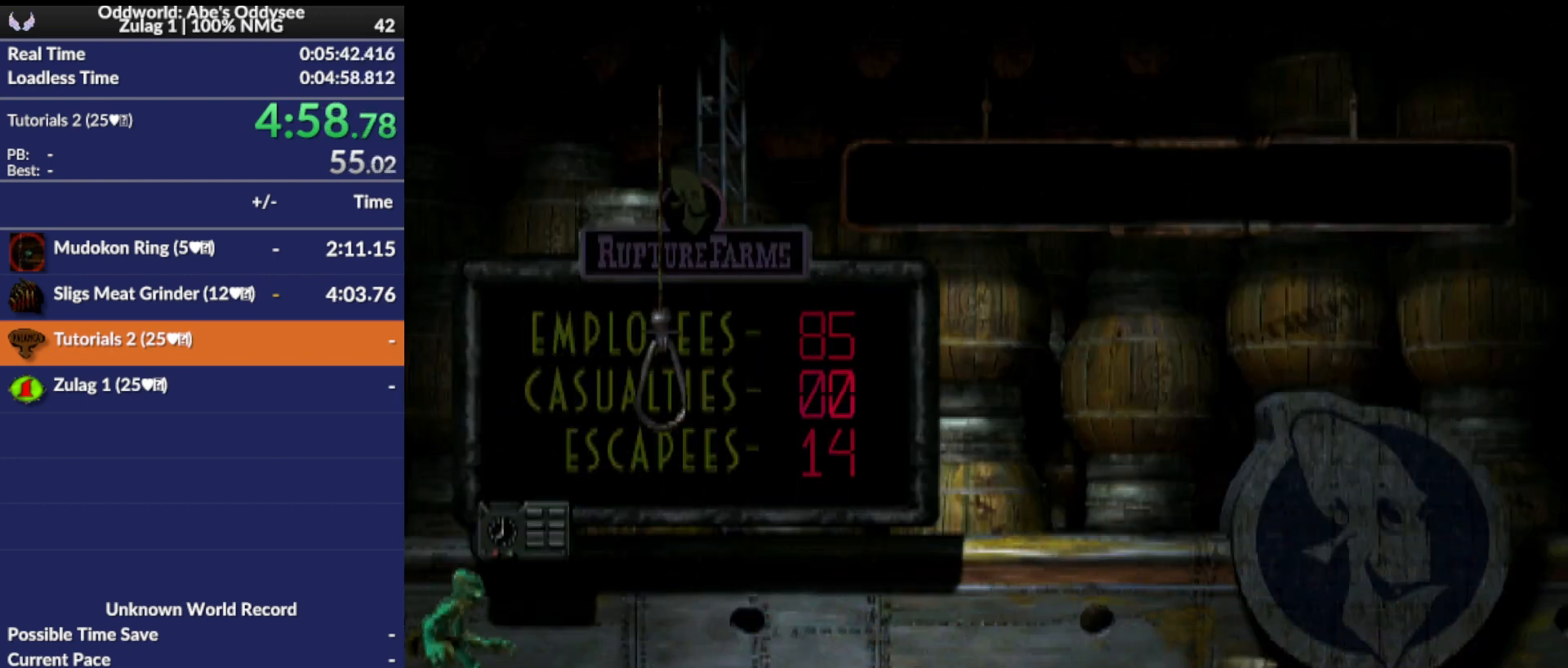
{"buttons": ["R1", "DPAD_RIGHT"], "events": [[433, "DPAD_LEFT", "up"], [467, "DPAD_RIGHT", "down"]]}
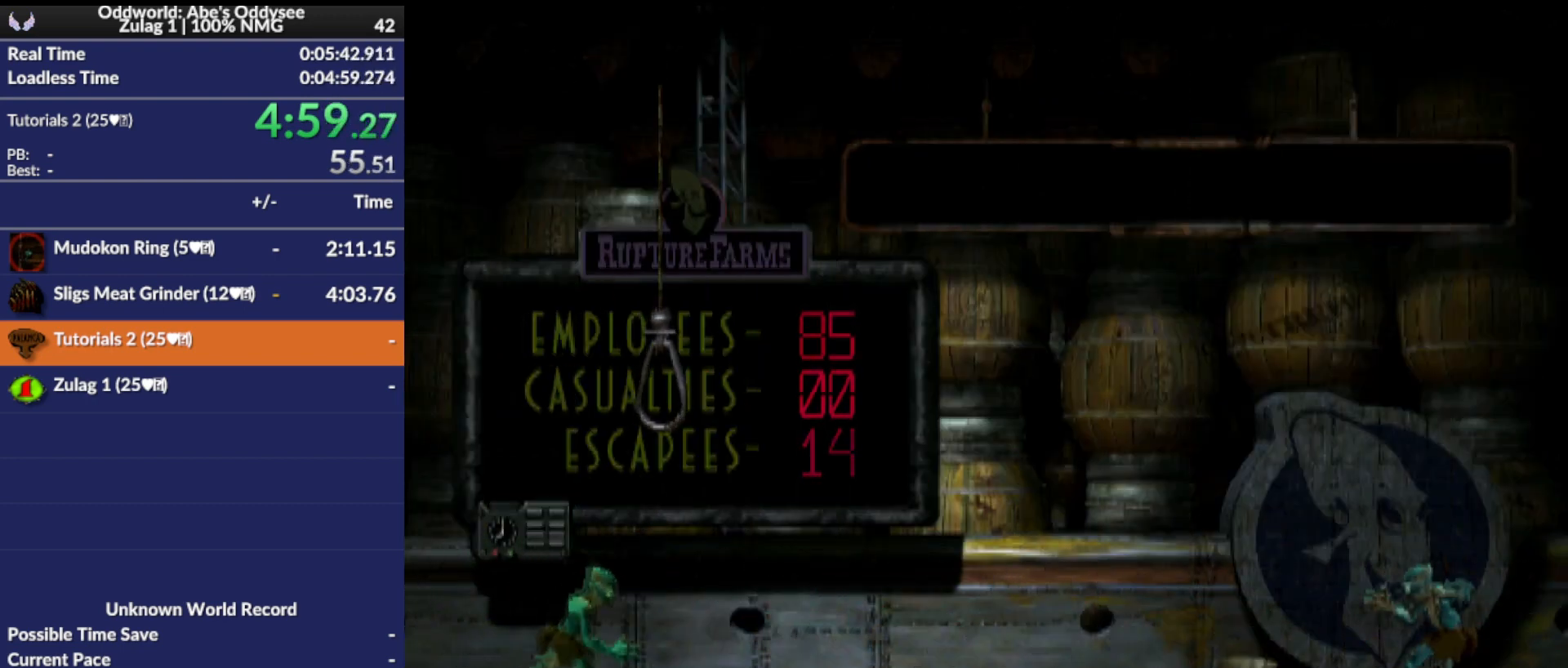
{"buttons": ["R1", "DPAD_RIGHT"], "events": []}
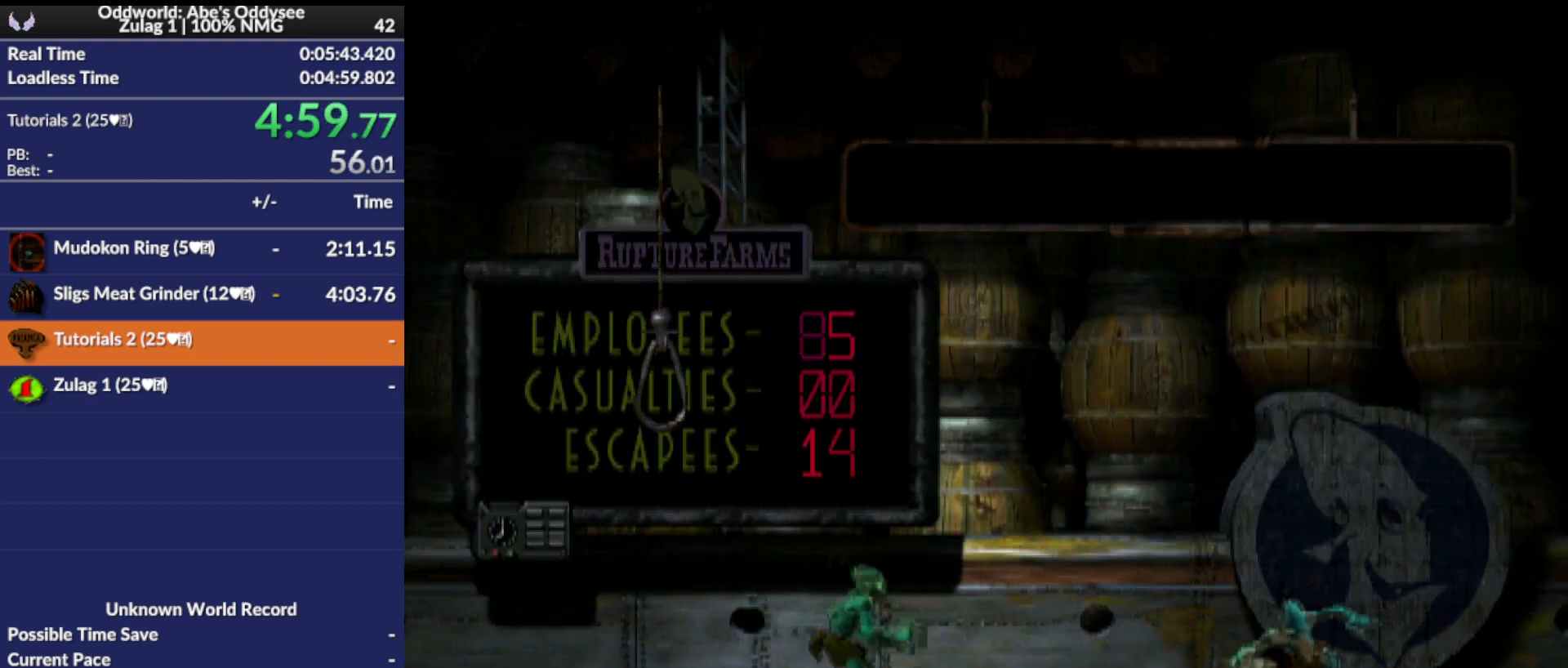
{"buttons": ["CROSS", "R1", "DPAD_RIGHT"], "events": [[200, "CROSS", "down"]]}
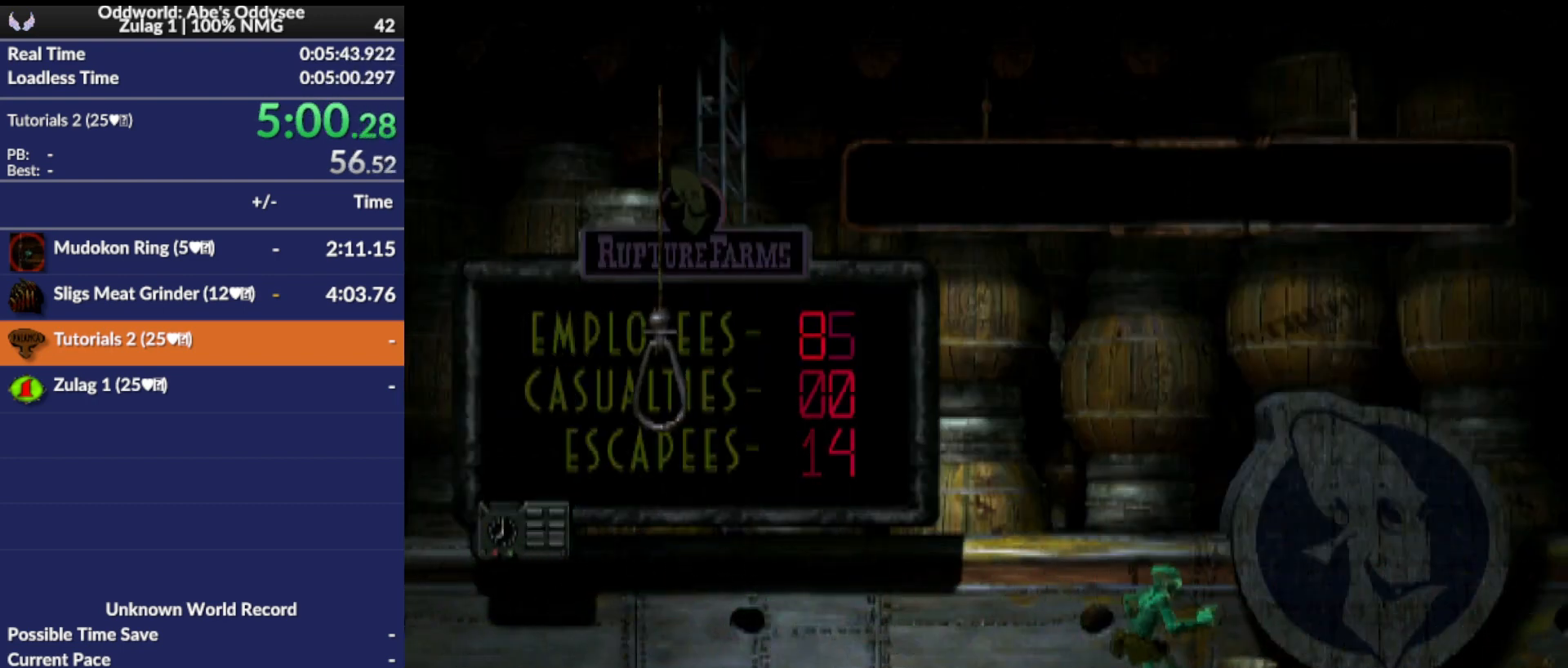
{"buttons": ["CROSS", "R1", "DPAD_RIGHT"], "events": []}
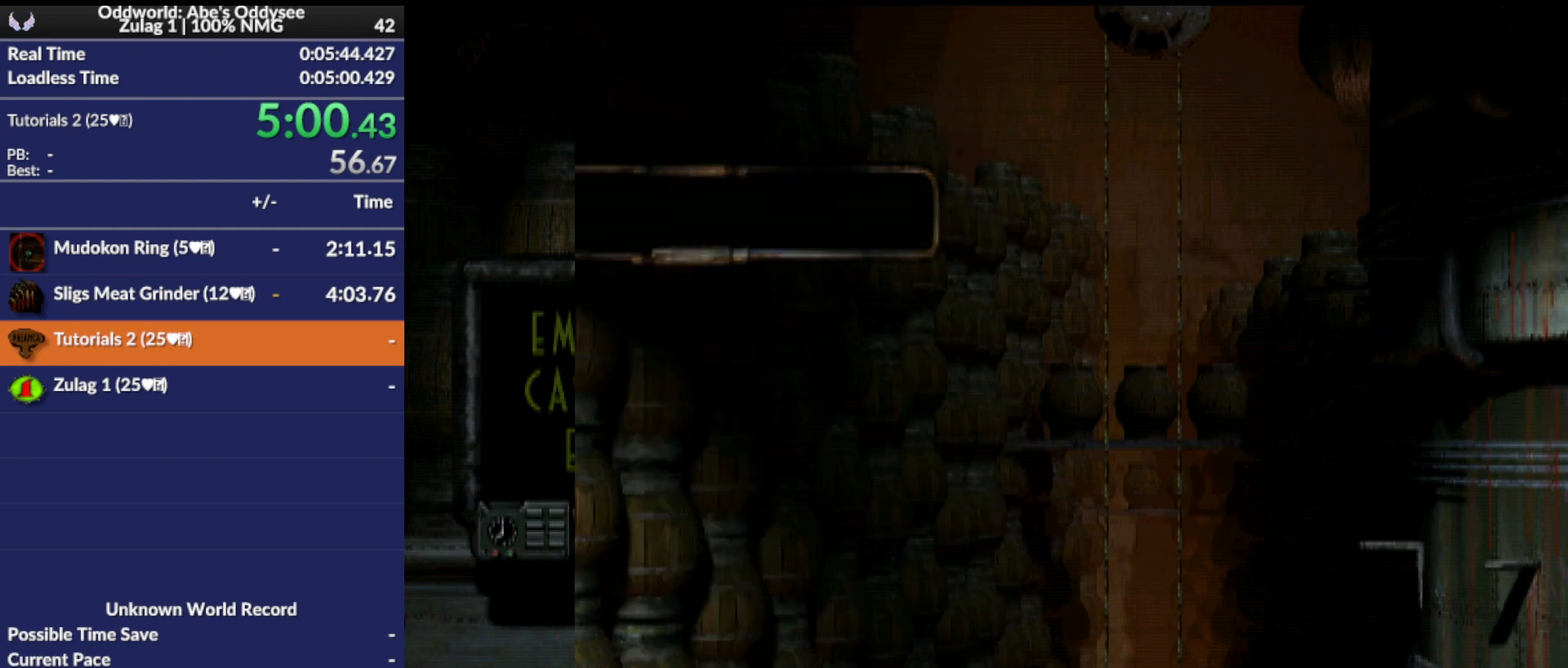
{"buttons": ["CROSS", "R1", "DPAD_RIGHT"], "events": []}
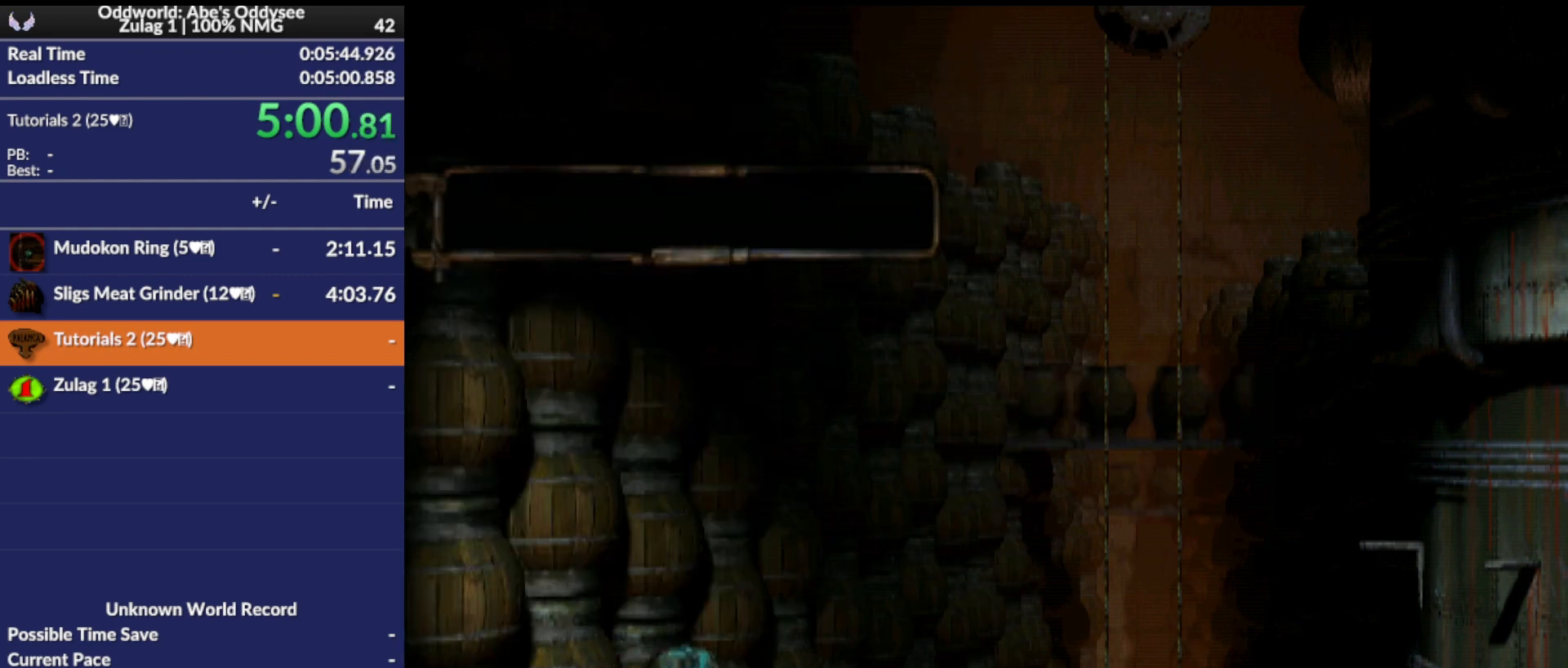
{"buttons": ["CROSS", "R1", "DPAD_RIGHT"], "events": []}
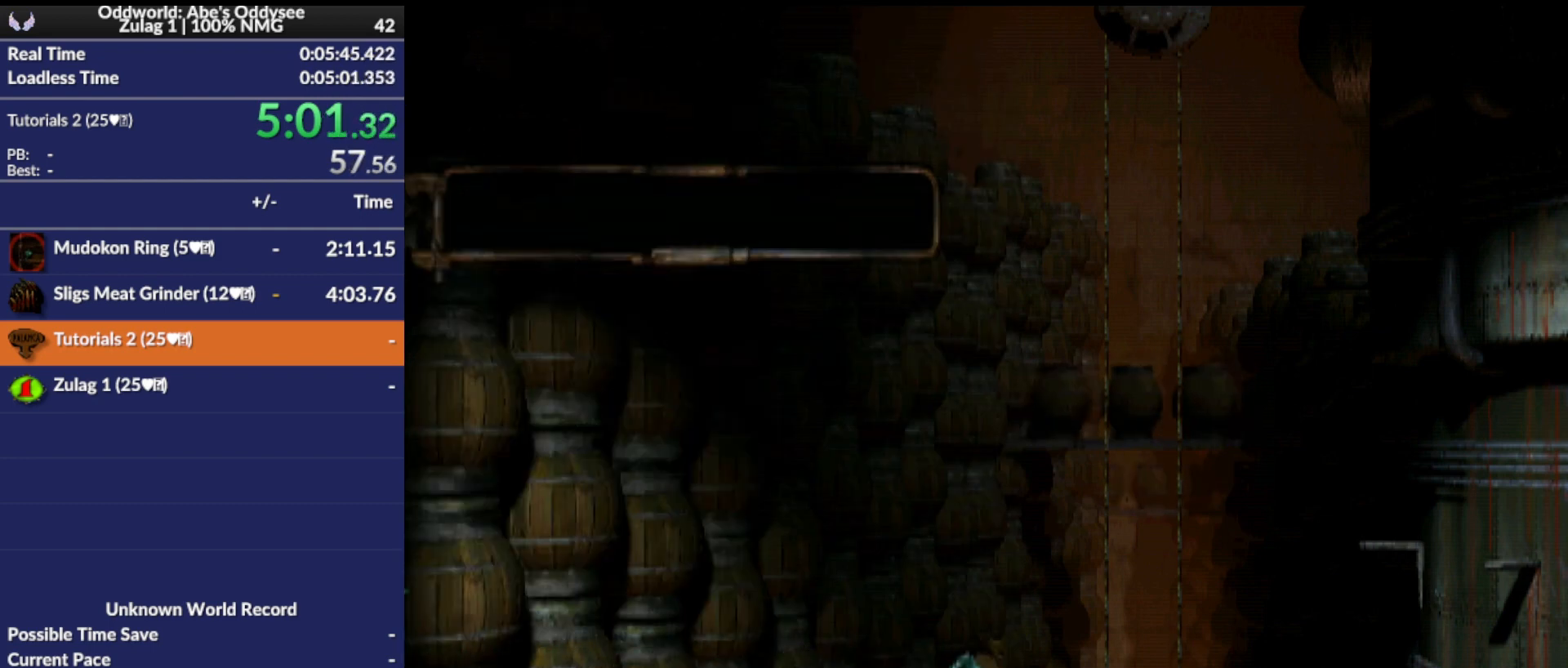
{"buttons": ["CROSS", "R1", "DPAD_LEFT"], "events": [[333, "DPAD_RIGHT", "up"], [433, "DPAD_LEFT", "down"]]}
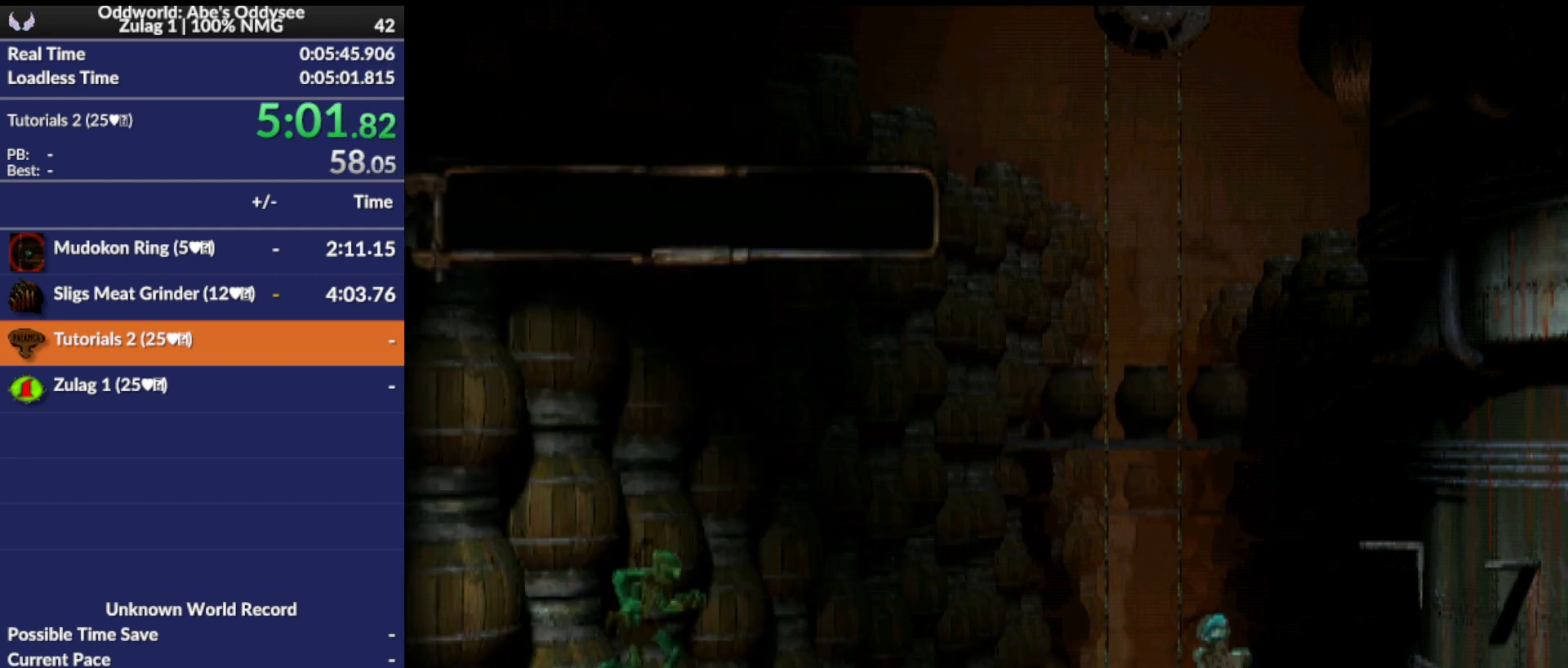
{"buttons": [], "events": [[200, "DPAD_LEFT", "up"], [200, "R1", "up"], [233, "CROSS", "up"]]}
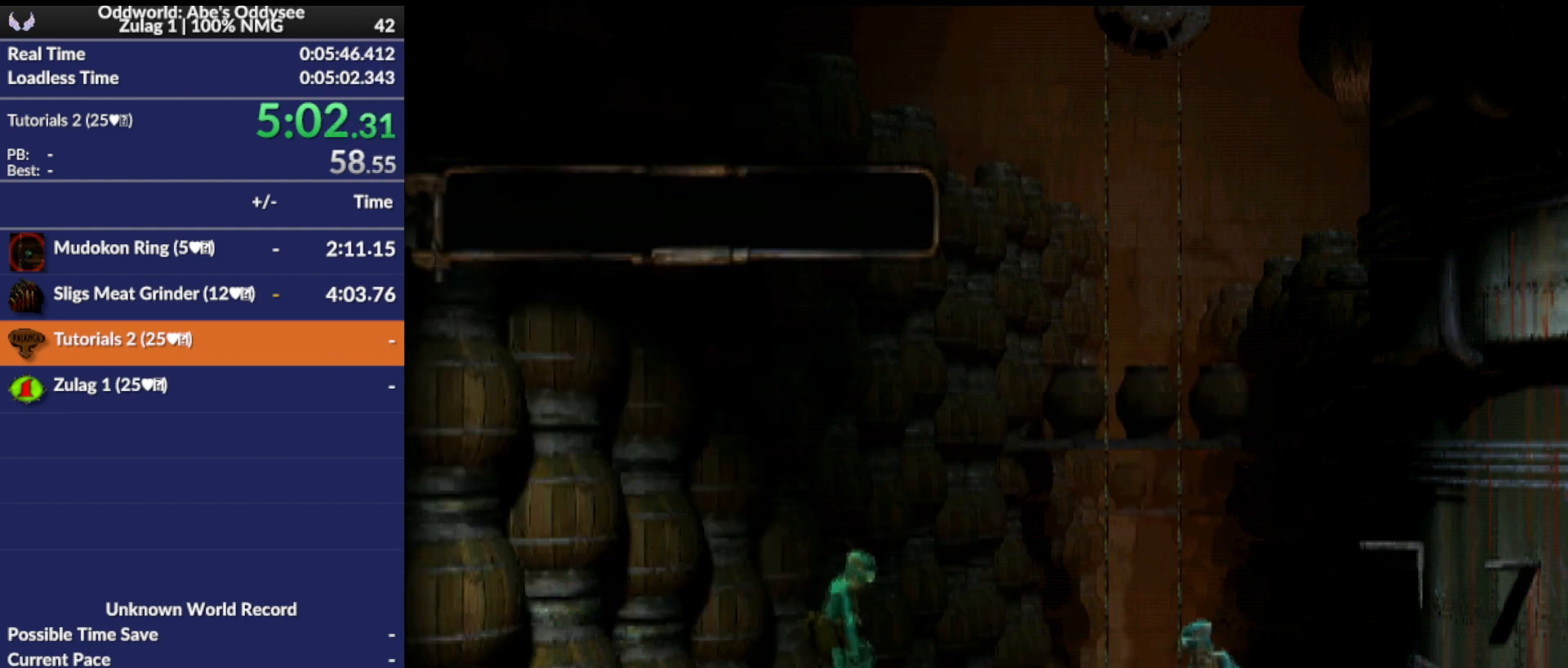
{"buttons": ["L1"], "events": [[233, "L1", "down"]]}